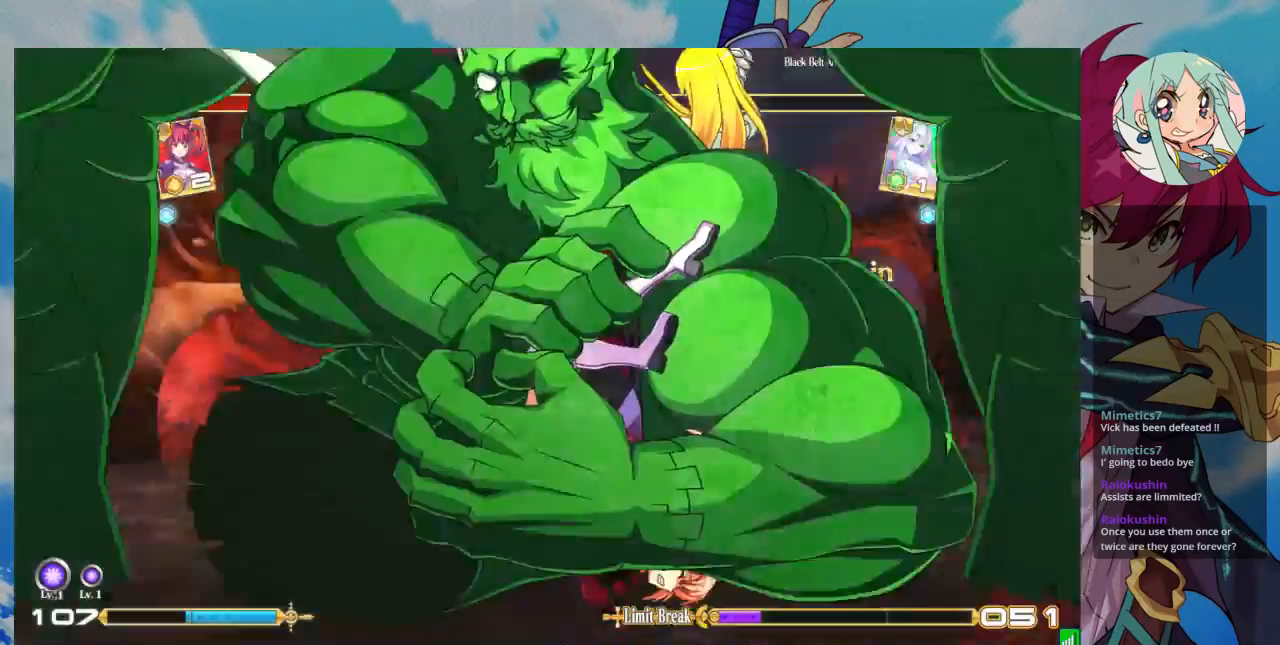
Gameplay with a controller (arcade stick); each line is a JSON object with the inputs held at the frame after it. "events" lists button and stick changes between this image and that frame as [ms after this image, input, new state], when the widget could be followed in between. Not read: L3 R3.
{"buttons": [], "left_stick": "left", "events": [[267, "left_stick", "left"]]}
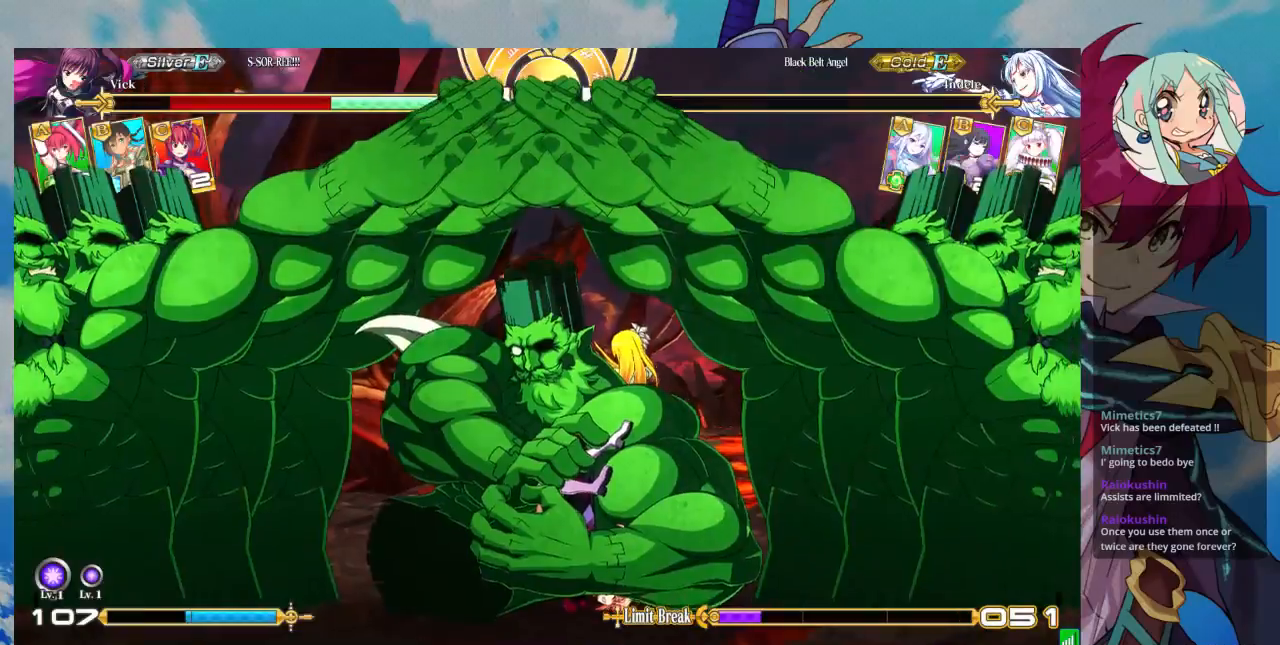
{"buttons": [], "left_stick": "left", "events": []}
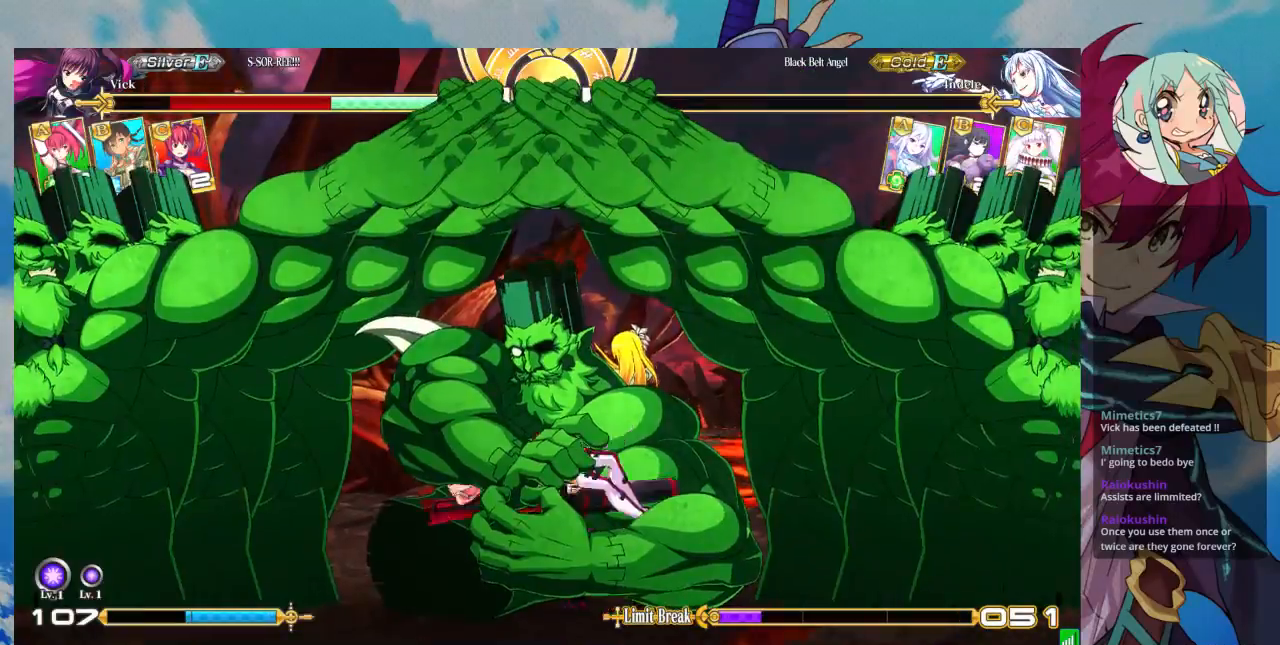
{"buttons": [], "left_stick": "left", "events": []}
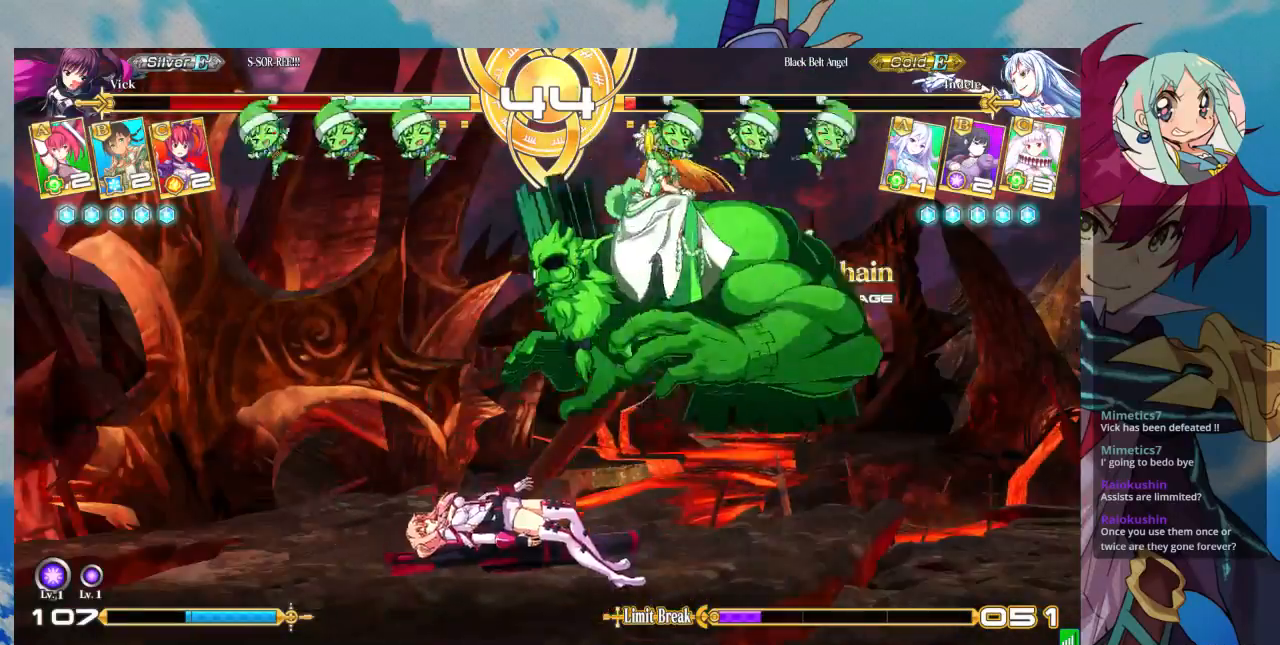
{"buttons": [], "left_stick": "left"}
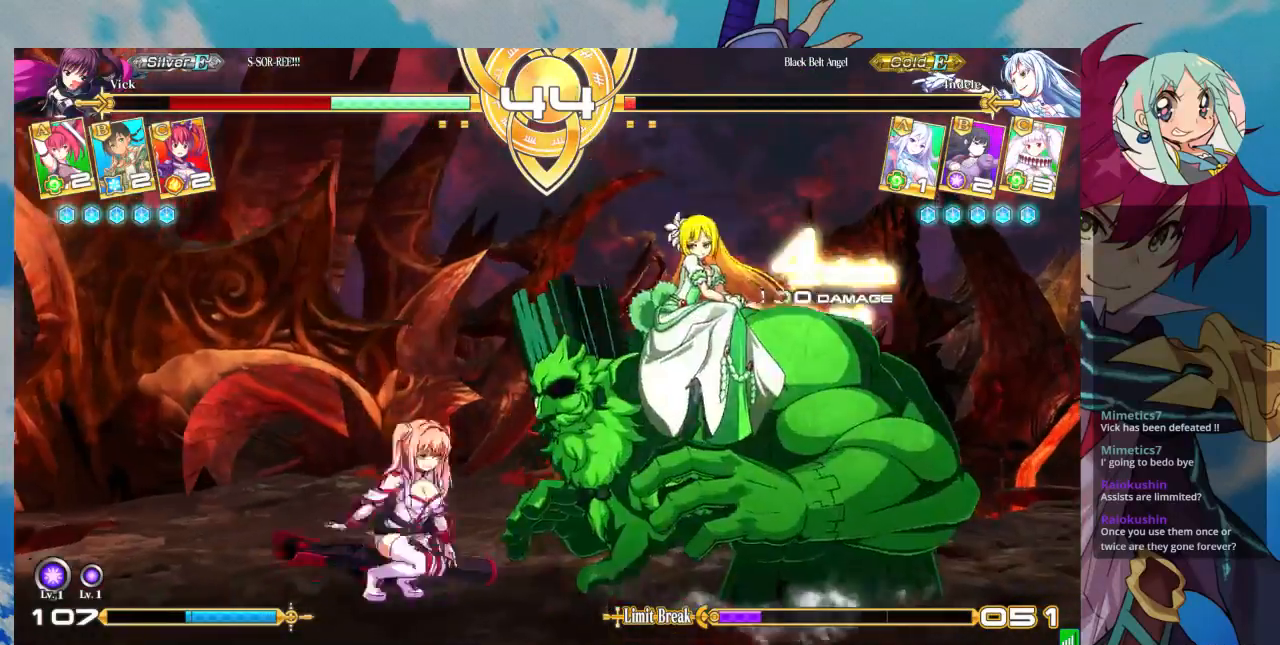
{"buttons": [], "left_stick": "down-left", "events": [[133, "left_stick", "down-left"]]}
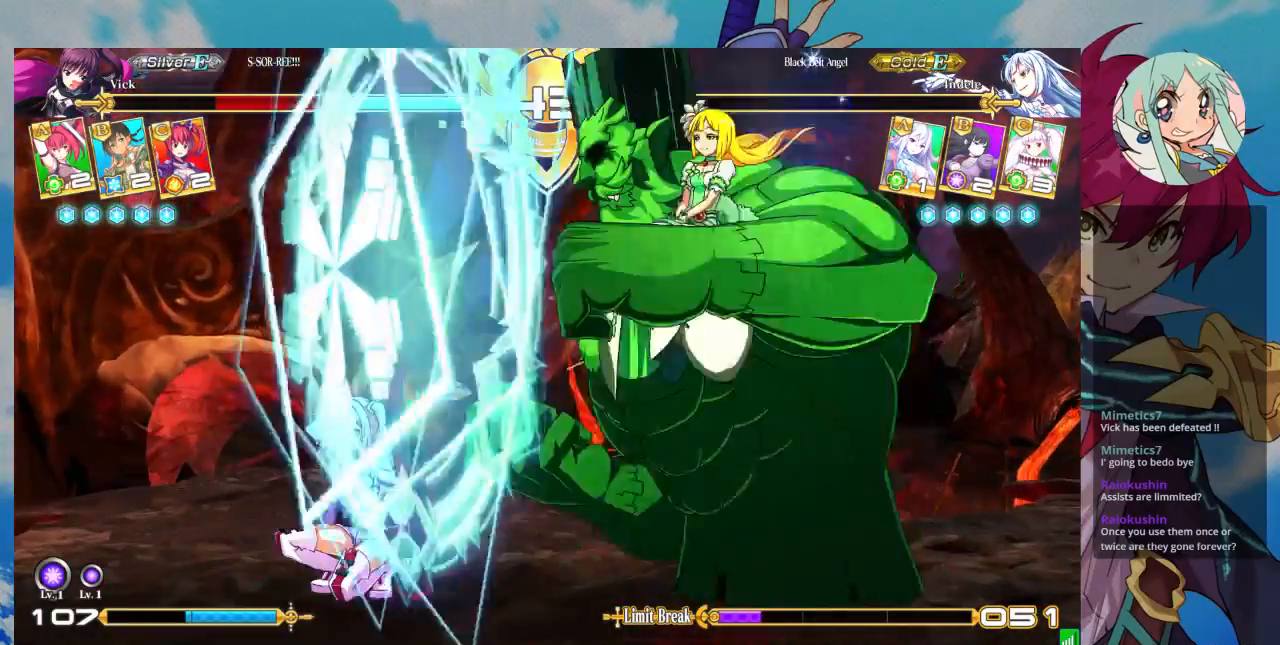
{"buttons": [], "left_stick": "down-left", "events": []}
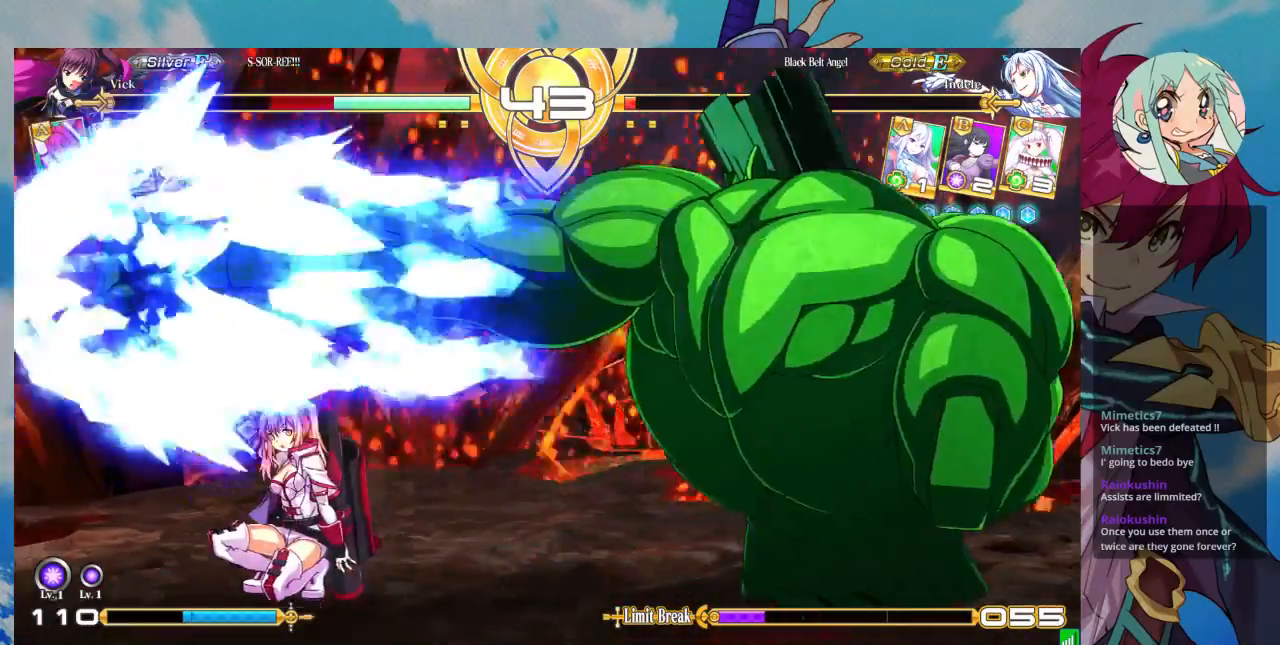
{"buttons": [], "left_stick": "center"}
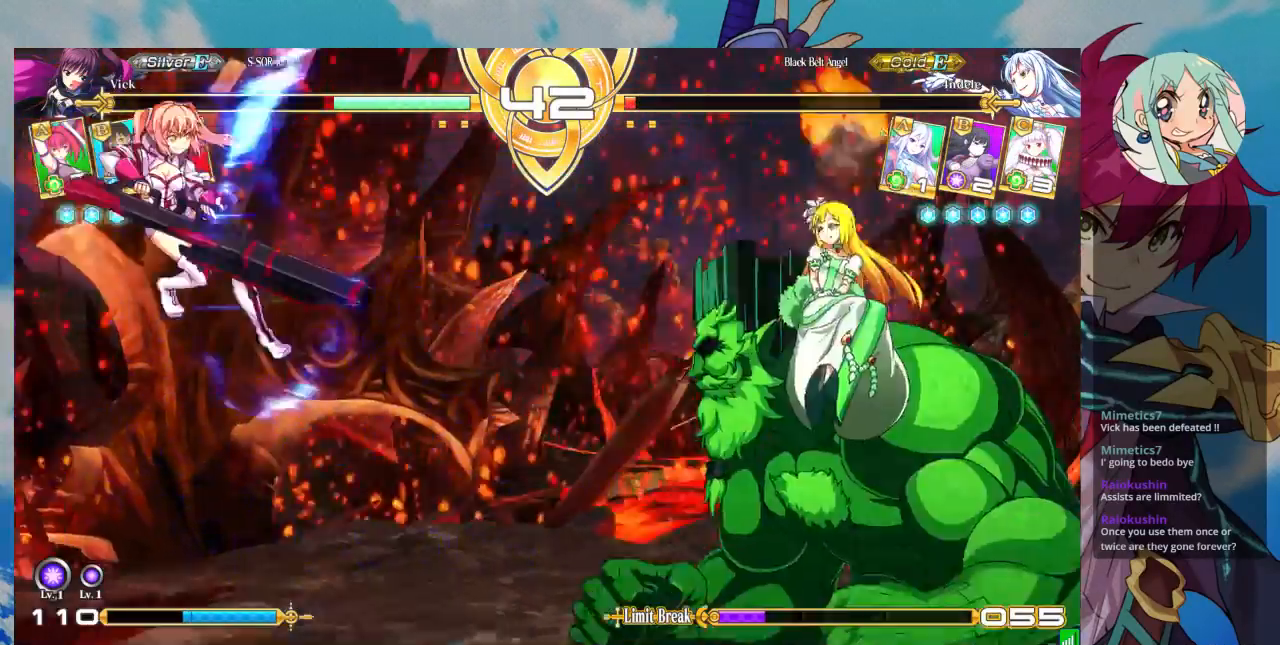
{"buttons": [], "left_stick": "center", "events": [[67, "left_stick", "left"], [200, "SQUARE", "down"], [267, "left_stick", "center"], [400, "SQUARE", "up"]]}
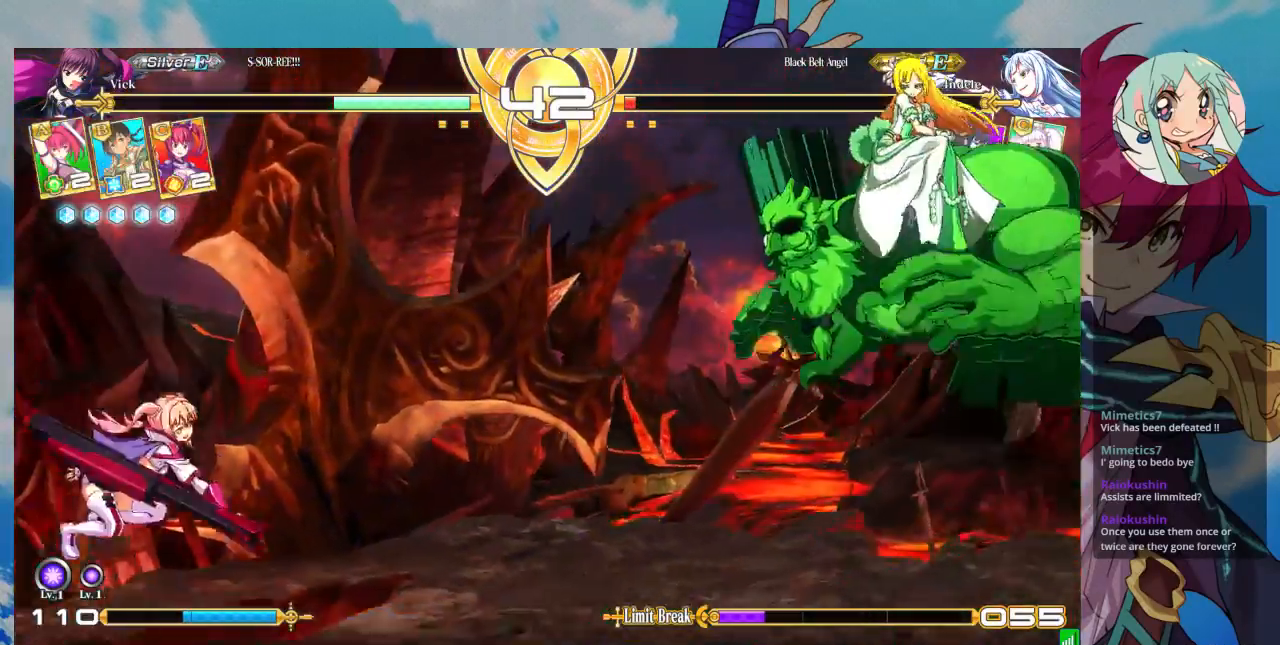
{"buttons": [], "left_stick": "up", "events": [[200, "left_stick", "right"], [500, "left_stick", "up"]]}
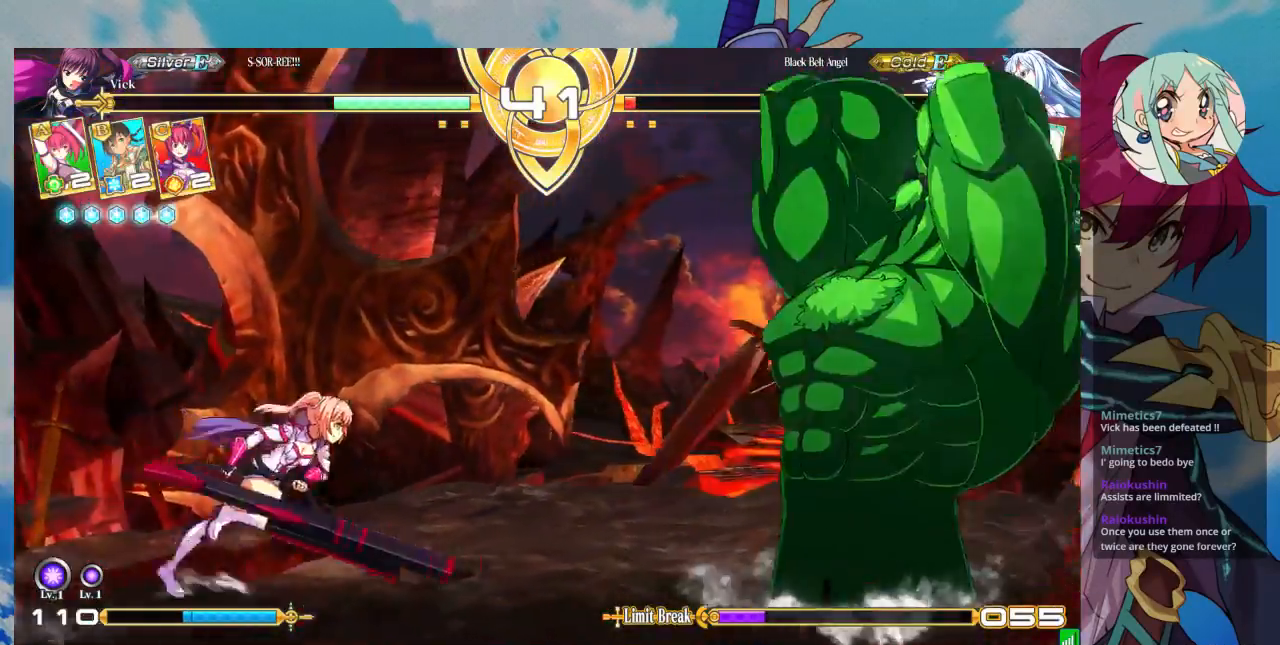
{"buttons": [], "left_stick": "left", "events": [[167, "left_stick", "center"], [300, "left_stick", "left"]]}
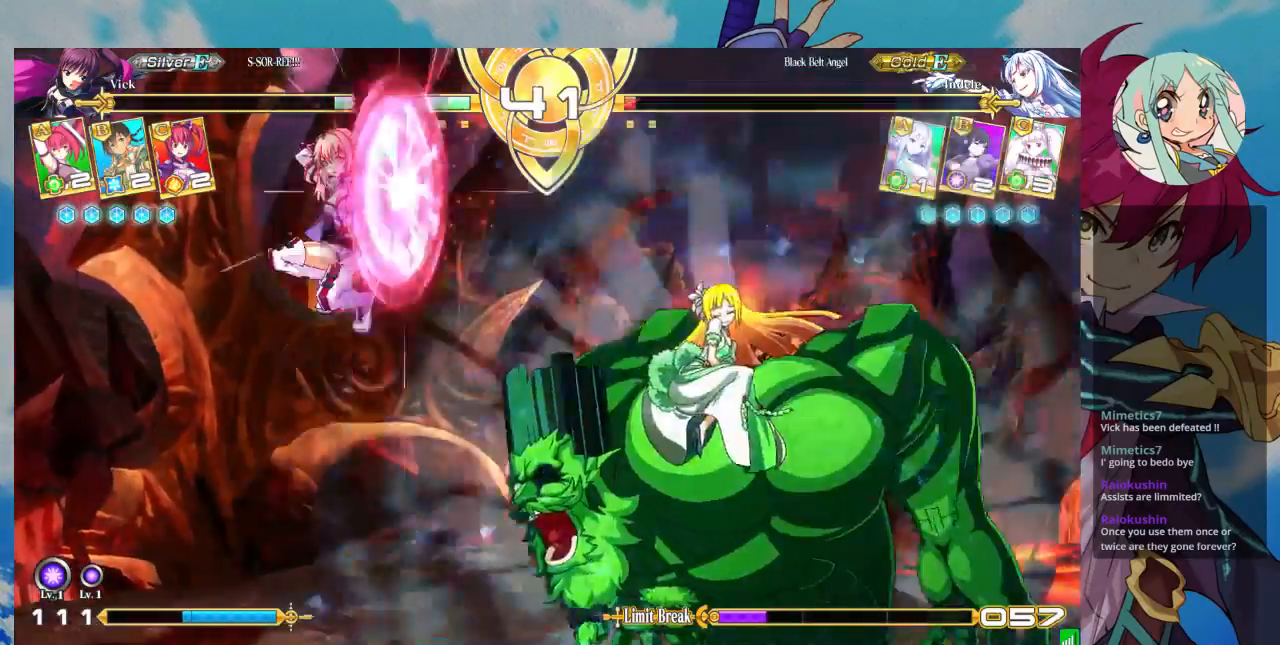
{"buttons": [], "left_stick": "left", "events": [[67, "TRIANGLE", "down"], [200, "TRIANGLE", "up"]]}
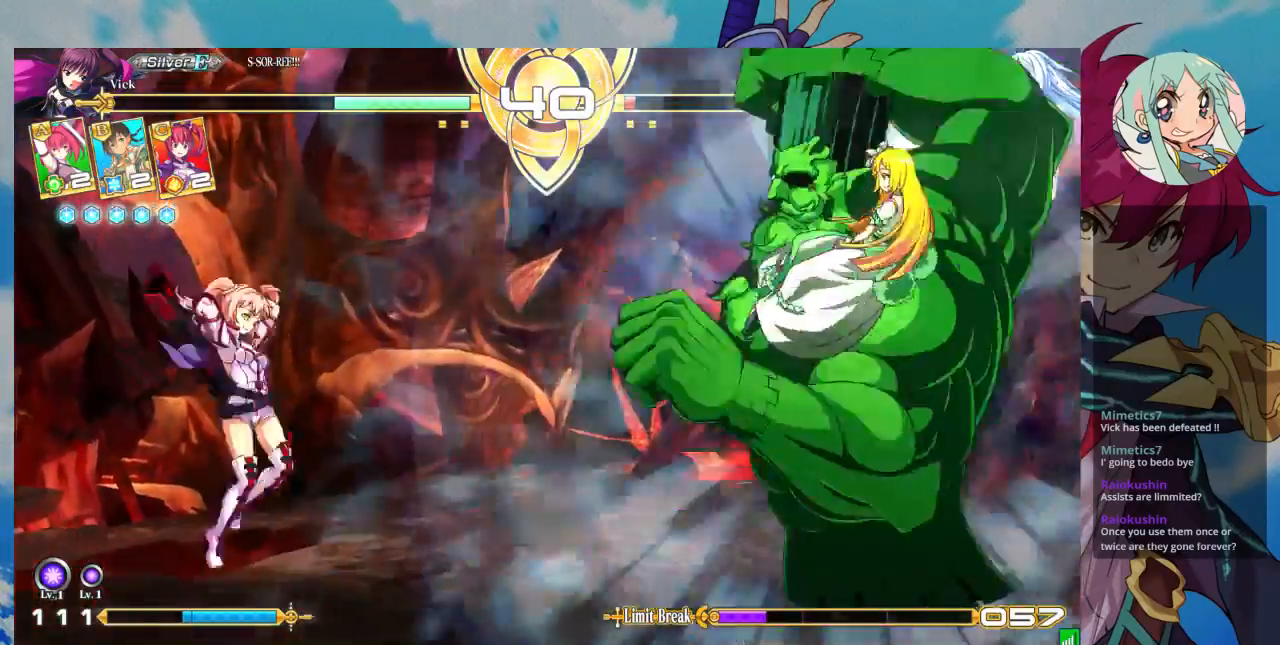
{"buttons": [], "left_stick": "center", "events": [[100, "left_stick", "up-left"], [333, "left_stick", "left"], [433, "left_stick", "center"]]}
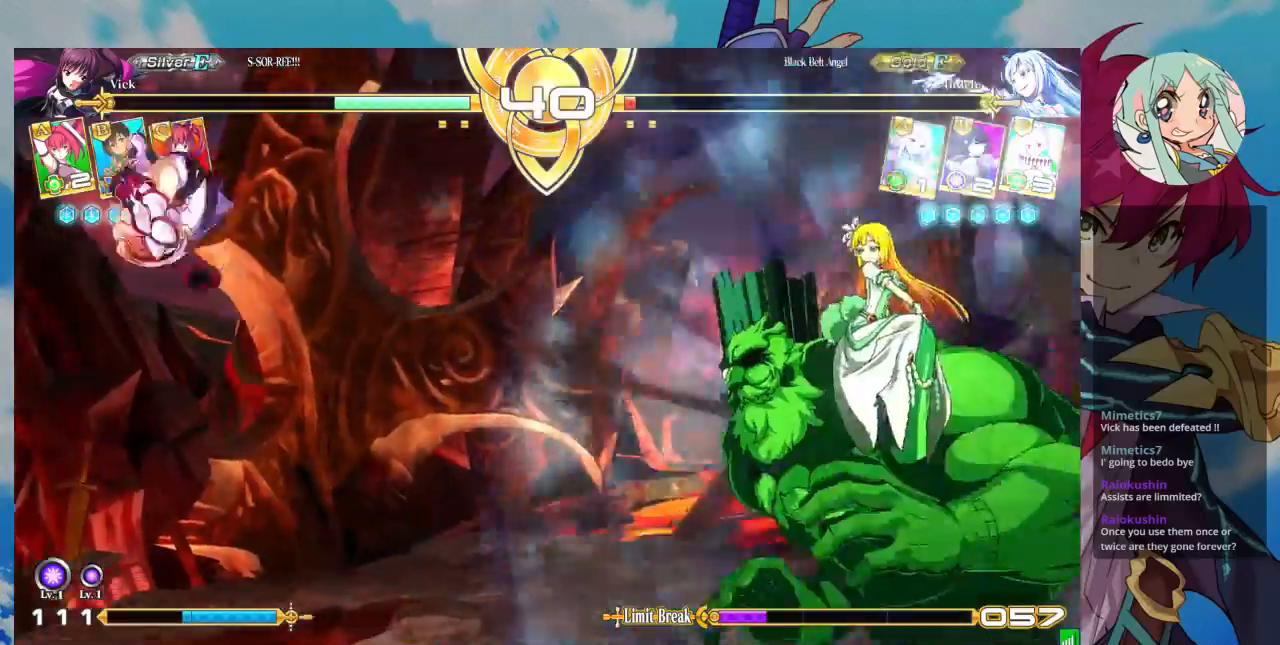
{"buttons": [], "left_stick": "left", "events": [[133, "R1", "down"], [267, "R1", "up"], [467, "left_stick", "left"]]}
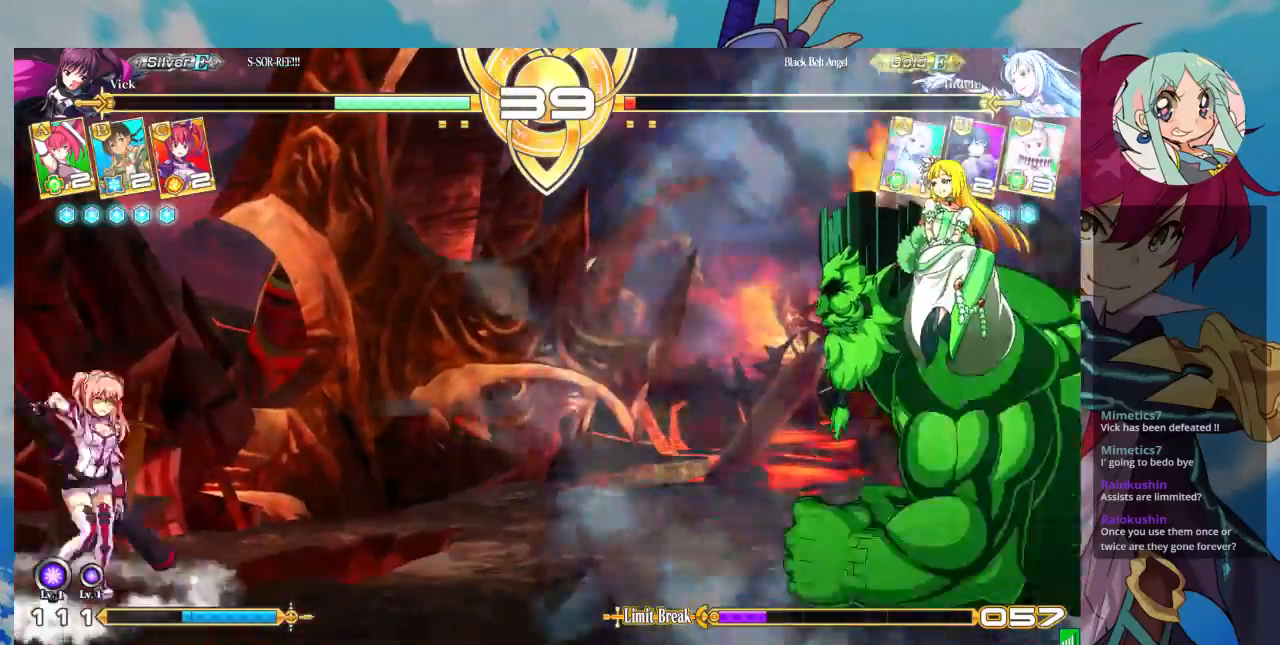
{"buttons": [], "left_stick": "center", "events": [[33, "left_stick", "down"], [100, "left_stick", "center"], [333, "CROSS", "down"], [433, "CROSS", "up"]]}
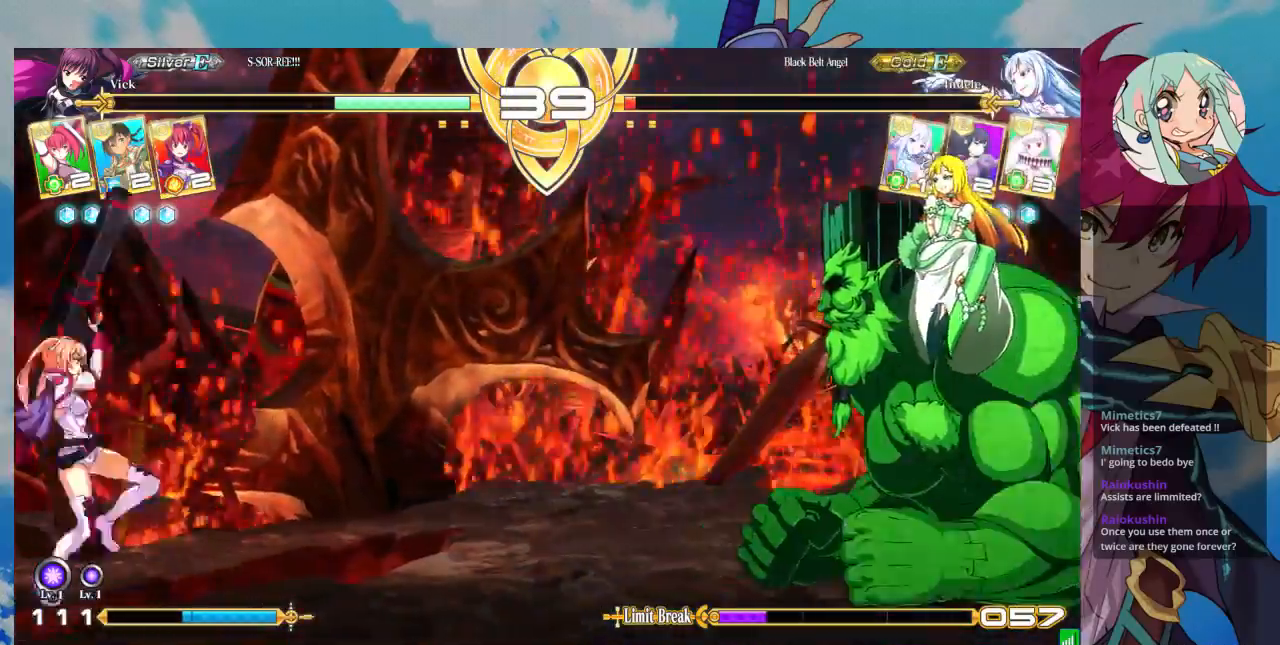
{"buttons": [], "left_stick": "right", "events": [[467, "left_stick", "right"]]}
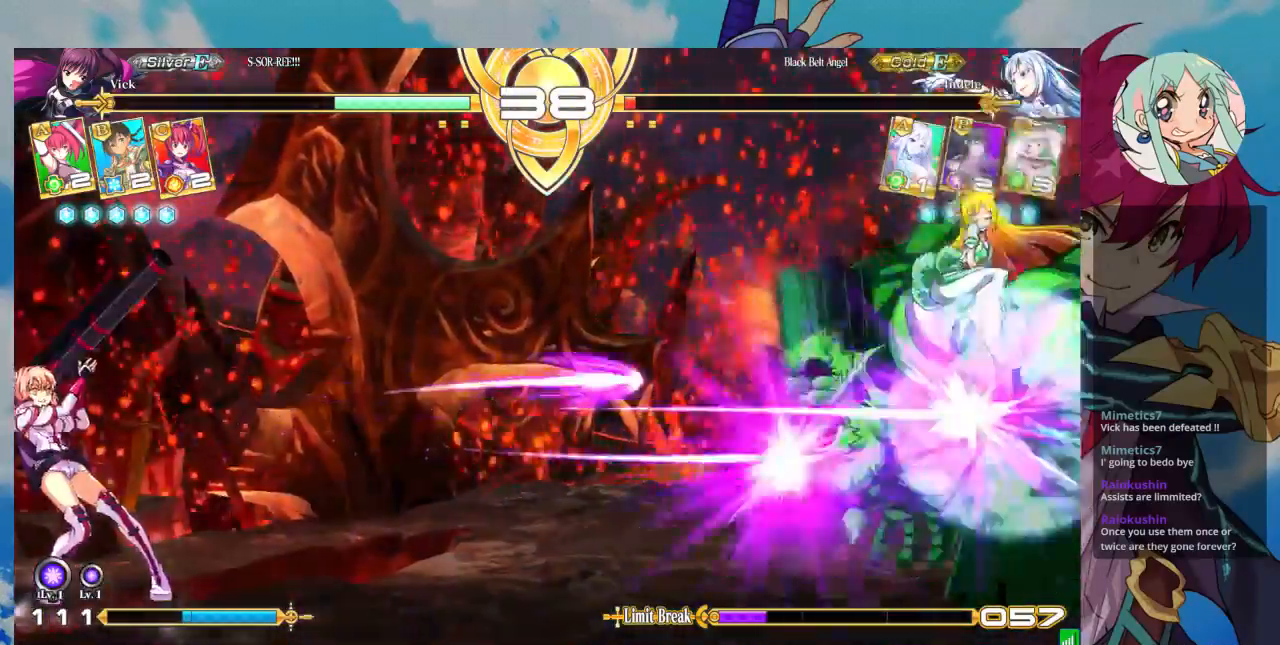
{"buttons": ["TRIANGLE"], "left_stick": "up", "events": [[400, "left_stick", "down"], [500, "TRIANGLE", "down"], [500, "left_stick", "up"]]}
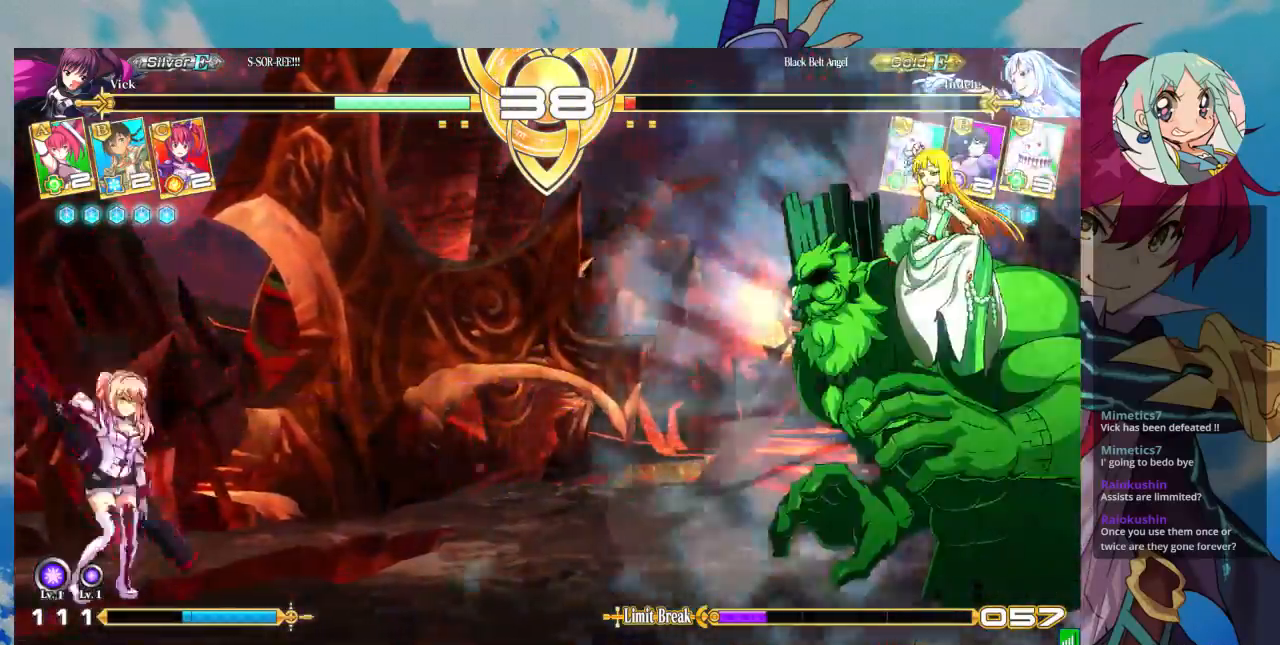
{"buttons": [], "left_stick": "center", "events": [[33, "left_stick", "center"], [67, "TRIANGLE", "up"], [167, "left_stick", "down"], [267, "CROSS", "down"], [267, "left_stick", "center"], [333, "CROSS", "up"], [433, "CROSS", "down"], [500, "CROSS", "up"]]}
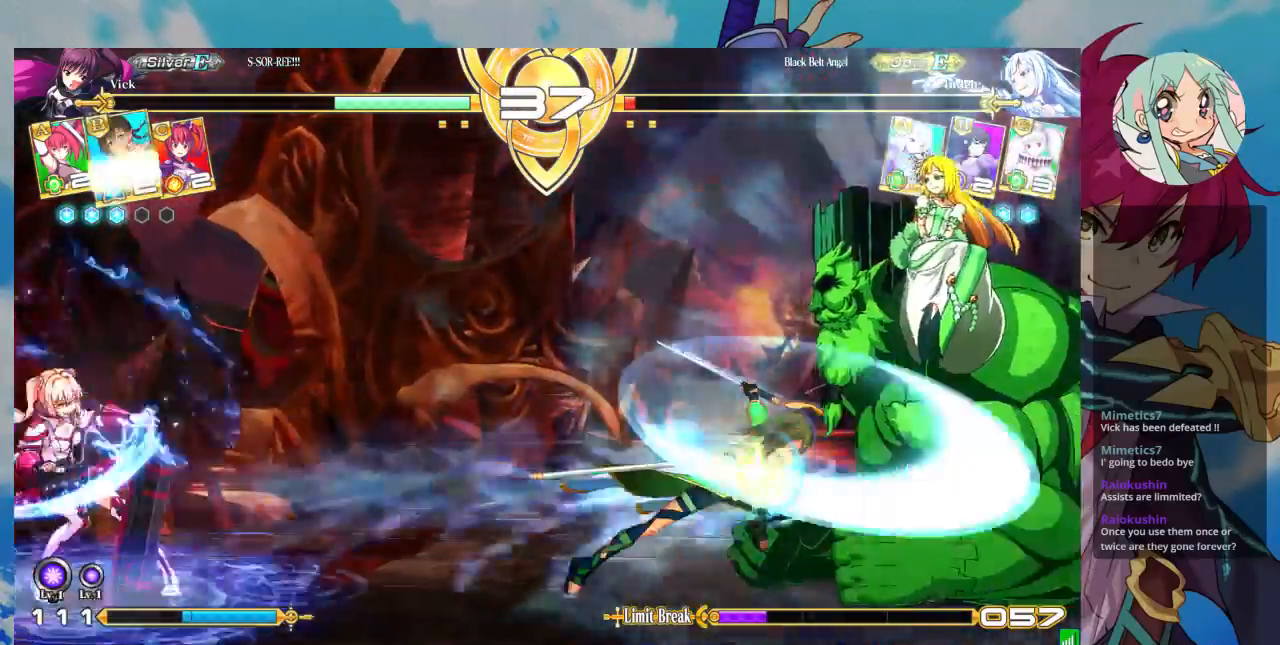
{"buttons": [], "left_stick": "center", "events": [[67, "CROSS", "down"], [133, "CROSS", "up"], [367, "left_stick", "right"], [433, "left_stick", "center"]]}
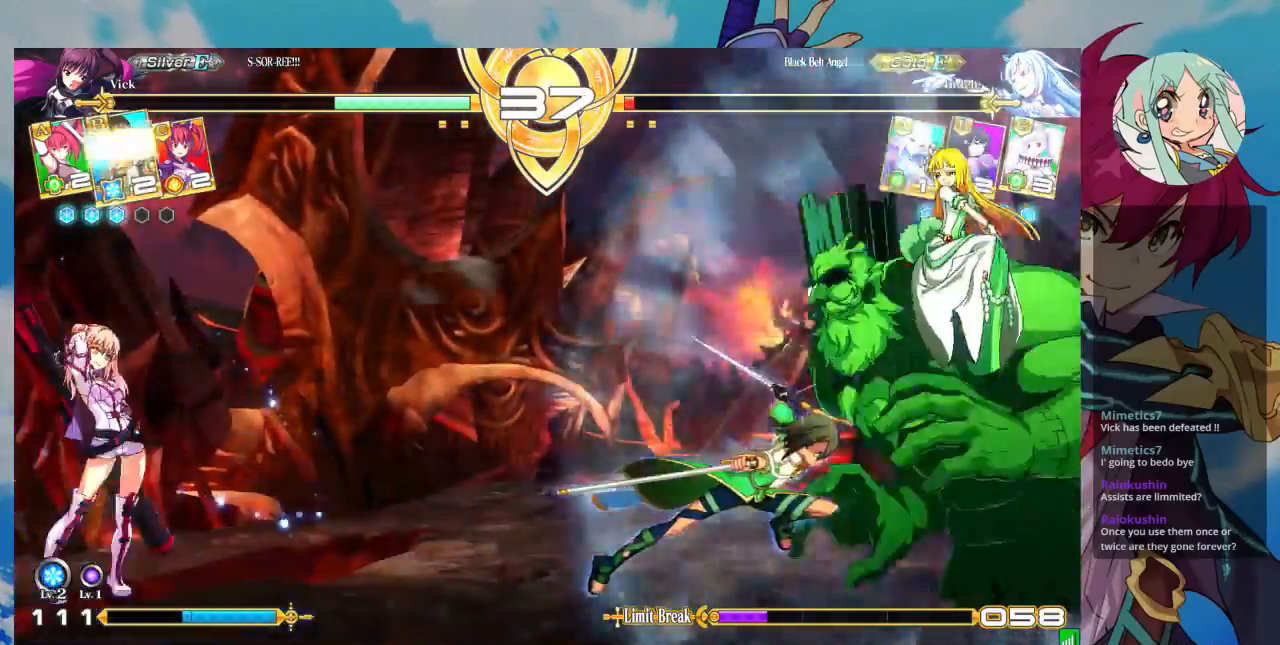
{"buttons": [], "left_stick": "center", "events": [[33, "left_stick", "right"], [233, "left_stick", "up-right"], [433, "left_stick", "center"]]}
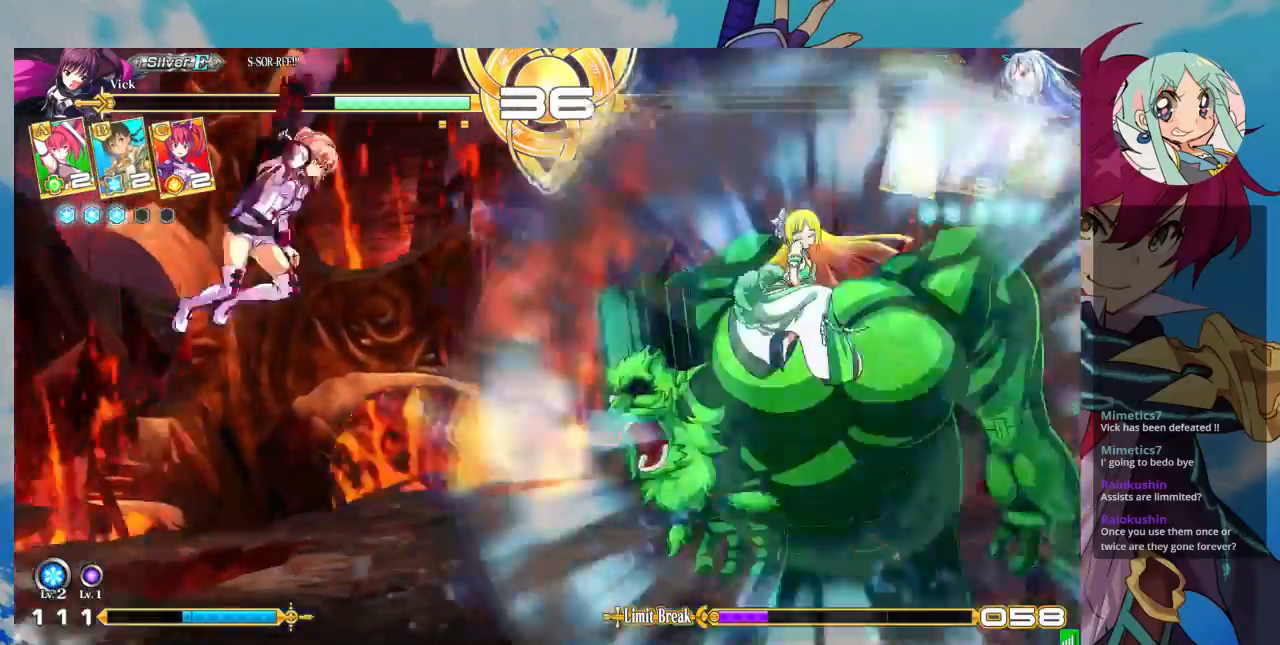
{"buttons": [], "left_stick": "down-left", "events": [[167, "left_stick", "left"], [200, "TRIANGLE", "down"], [233, "left_stick", "center"], [367, "TRIANGLE", "up"], [500, "left_stick", "down-left"]]}
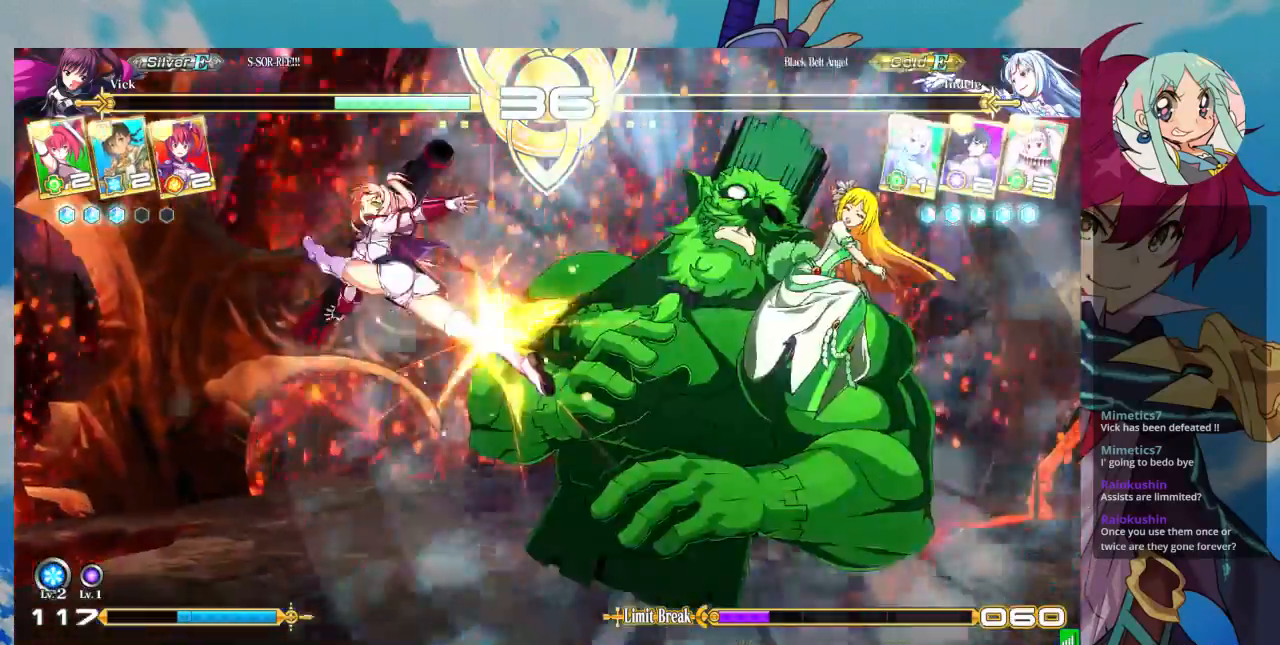
{"buttons": [], "left_stick": "center", "events": [[200, "SQUARE", "down"], [367, "SQUARE", "up"], [367, "TRIANGLE", "down"], [433, "left_stick", "center"], [500, "TRIANGLE", "up"]]}
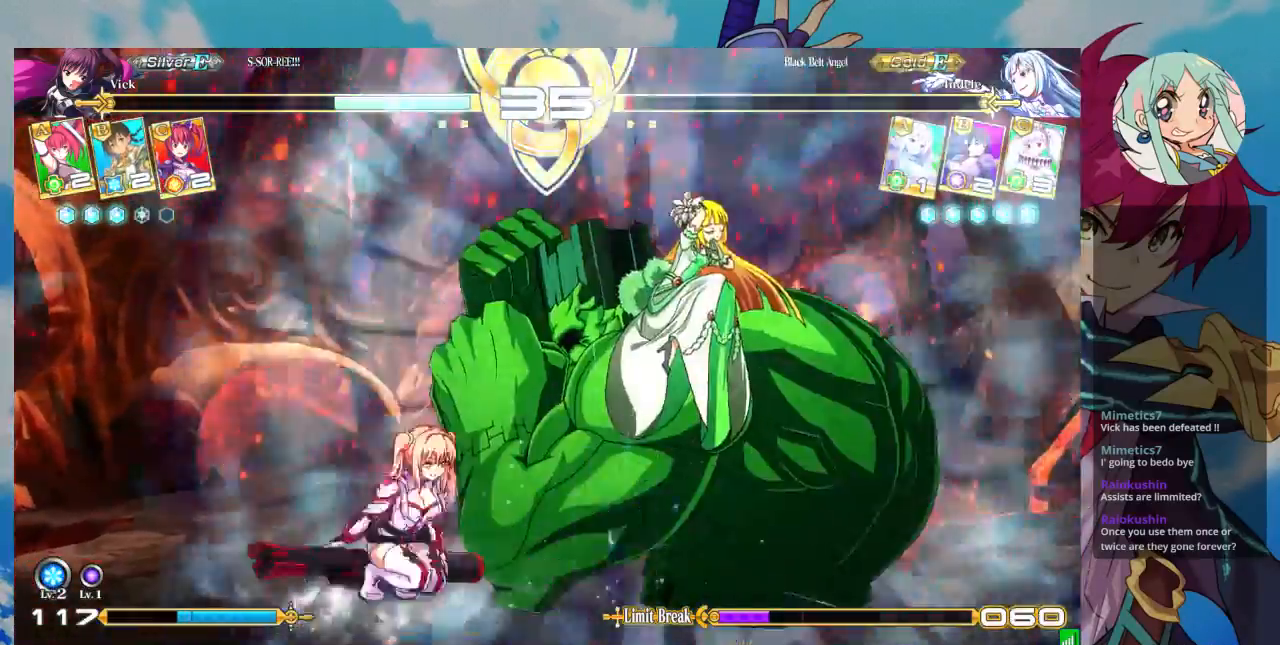
{"buttons": [], "left_stick": "down", "events": [[200, "R1", "down"], [367, "R1", "up"], [500, "left_stick", "down"]]}
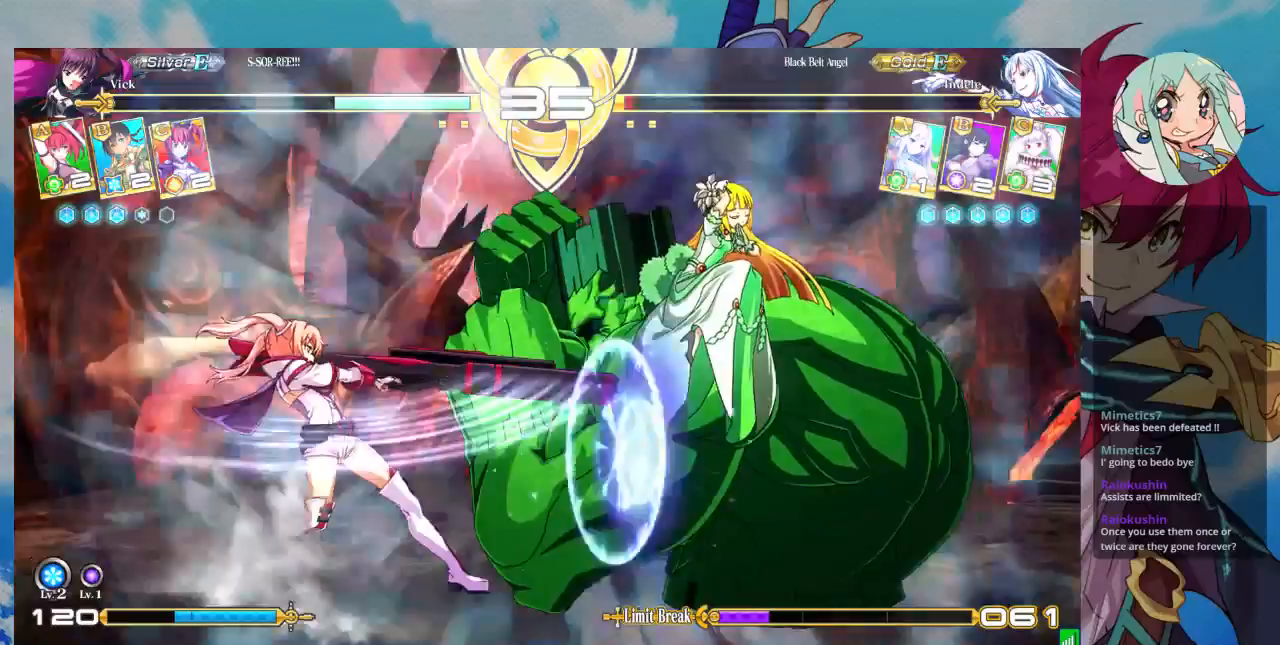
{"buttons": ["CROSS"], "left_stick": "center", "events": [[100, "SQUARE", "down"], [100, "left_stick", "center"], [167, "SQUARE", "up"], [233, "left_stick", "down"], [333, "CROSS", "down"], [333, "left_stick", "center"], [400, "CROSS", "up"], [500, "CROSS", "down"]]}
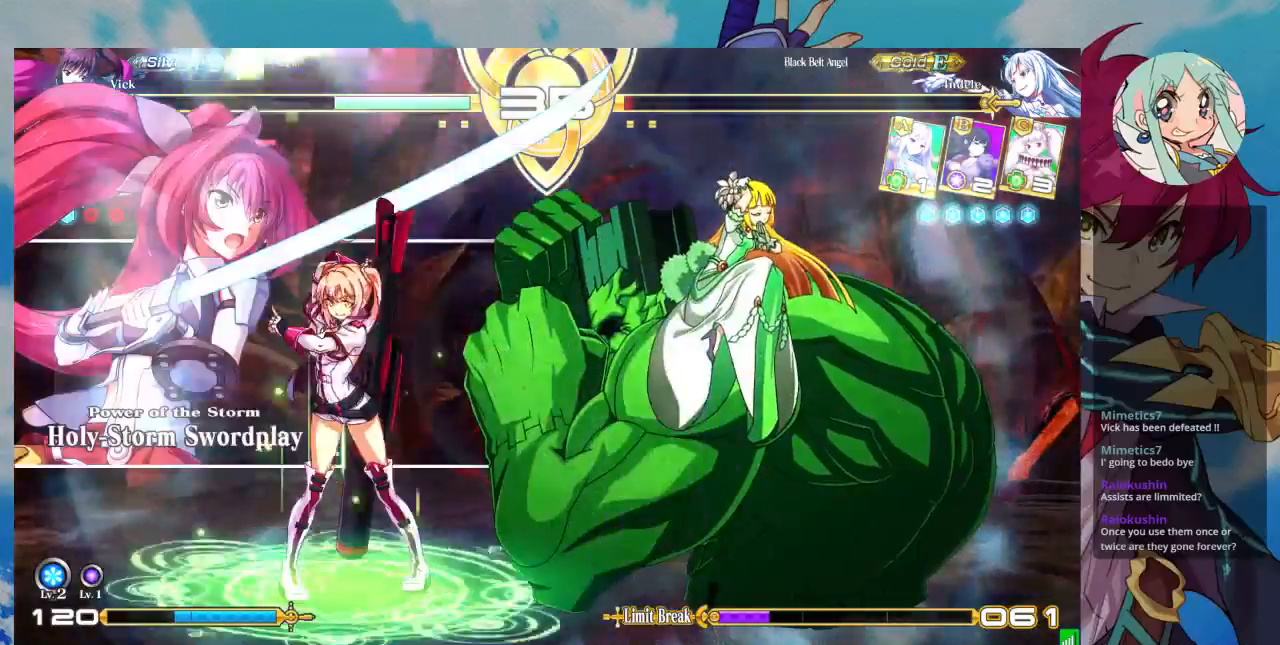
{"buttons": [], "left_stick": "right", "events": [[100, "CROSS", "up"], [367, "left_stick", "right"], [433, "left_stick", "center"], [500, "left_stick", "right"]]}
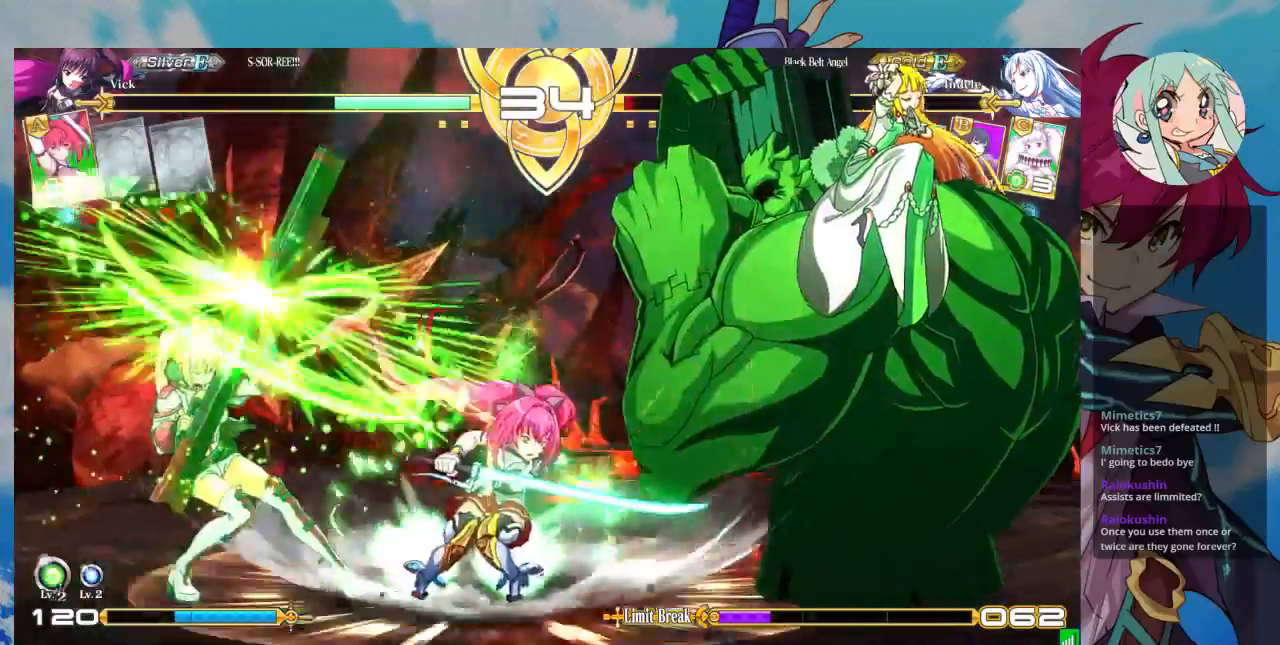
{"buttons": [], "left_stick": "center", "events": [[100, "left_stick", "center"], [167, "left_stick", "right"], [400, "SQUARE", "down"], [433, "left_stick", "center"], [500, "SQUARE", "up"]]}
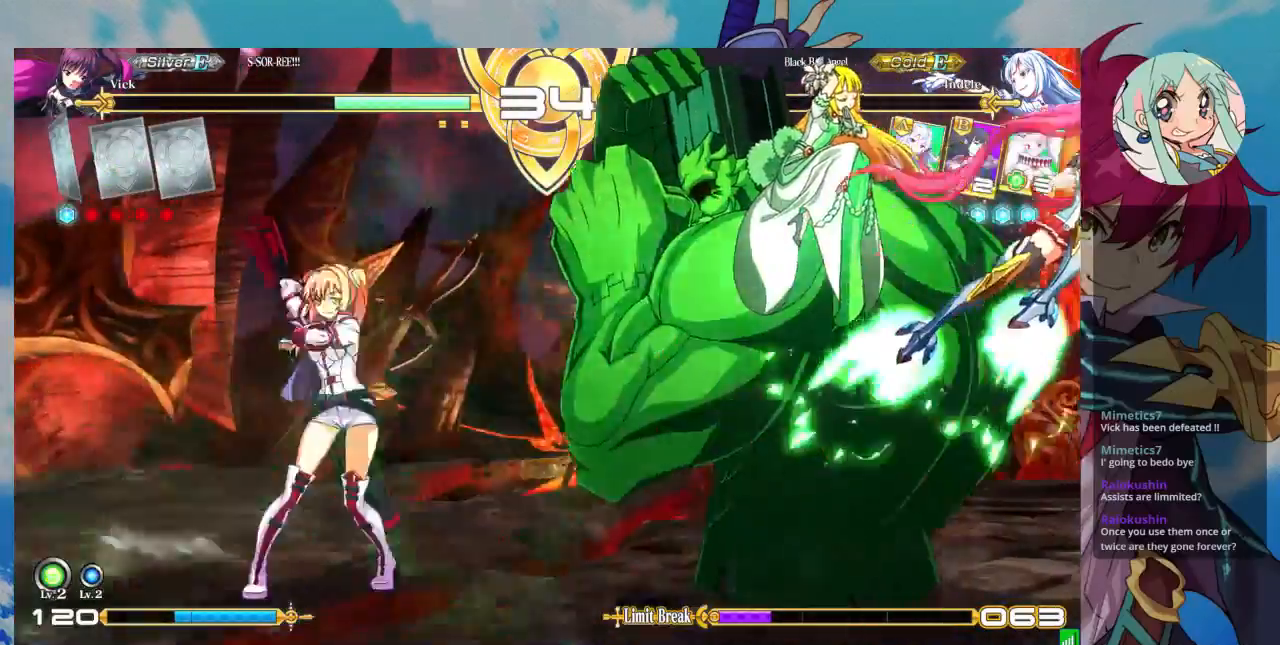
{"buttons": [], "left_stick": "center", "events": [[67, "TRIANGLE", "down"], [200, "TRIANGLE", "up"], [333, "R1", "down"], [500, "R1", "up"]]}
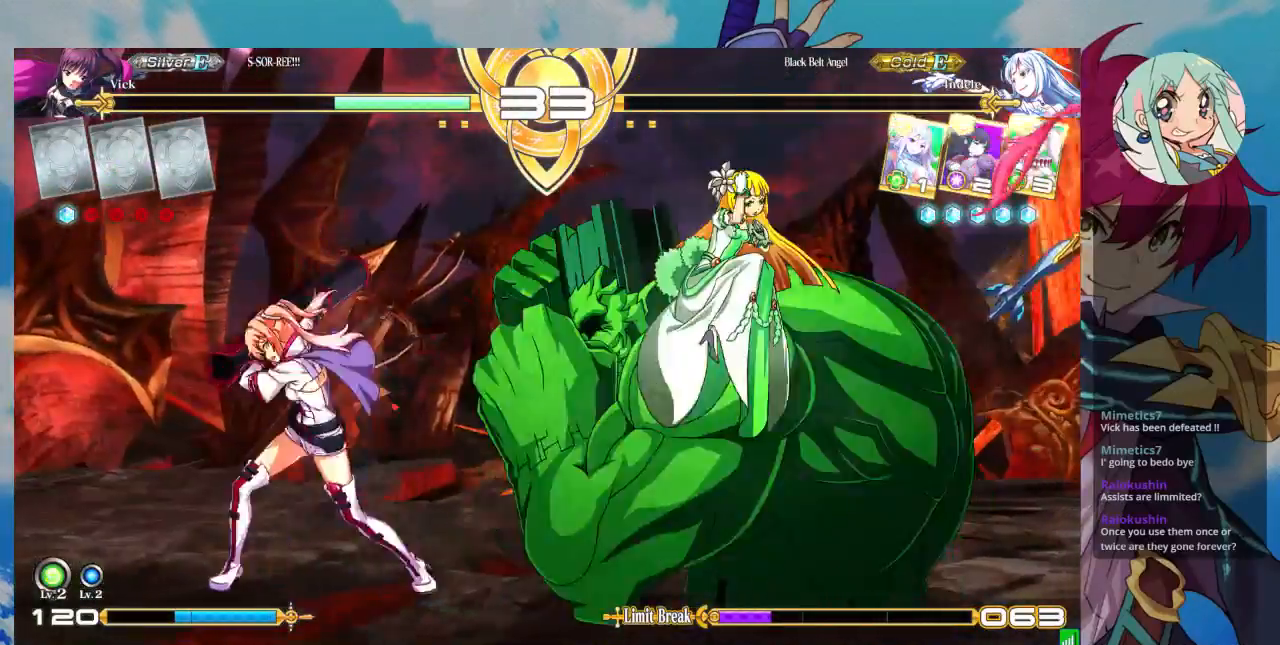
{"buttons": [], "left_stick": "center", "events": [[167, "CROSS", "down"], [267, "CROSS", "up"]]}
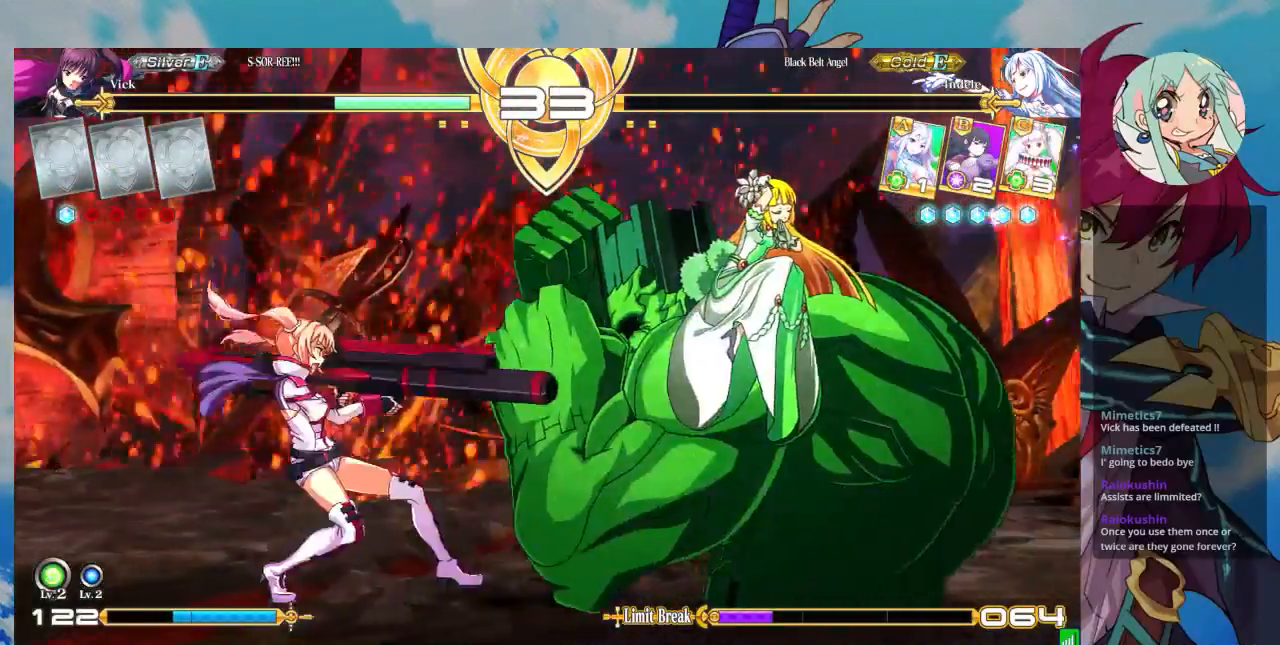
{"buttons": [], "left_stick": "right", "events": [[467, "left_stick", "right"]]}
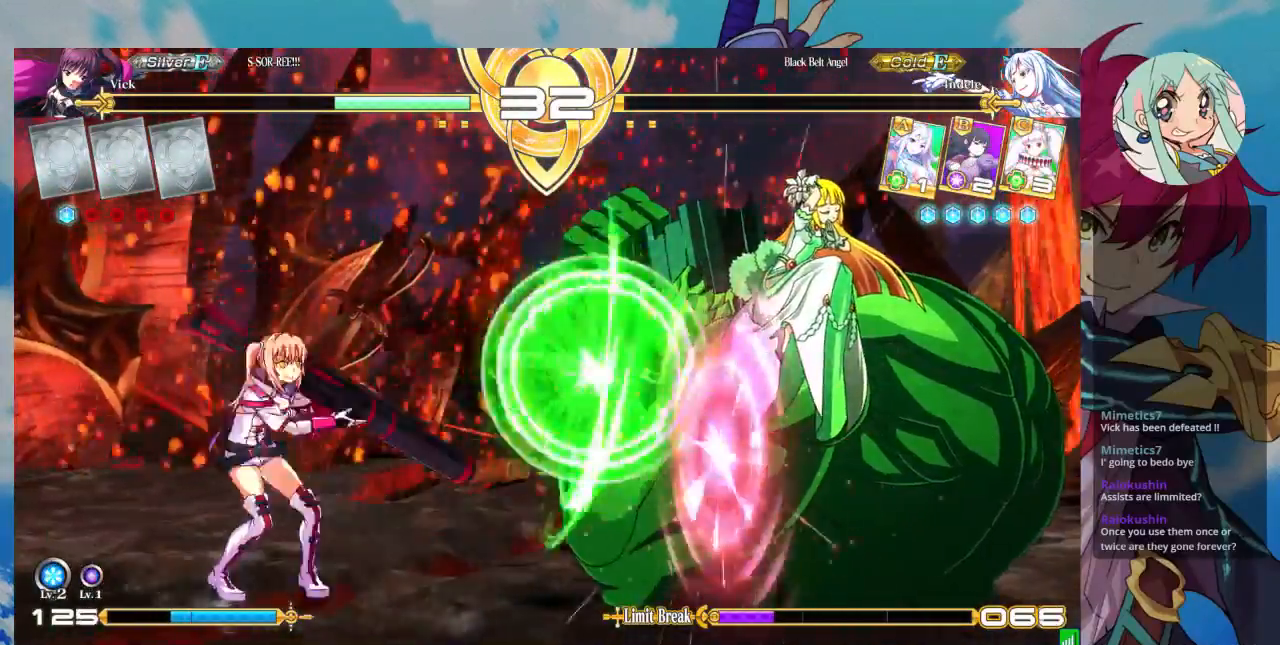
{"buttons": [], "left_stick": "center", "events": [[167, "TRIANGLE", "down"], [233, "left_stick", "center"], [300, "TRIANGLE", "up"], [400, "R1", "down"], [500, "R1", "up"]]}